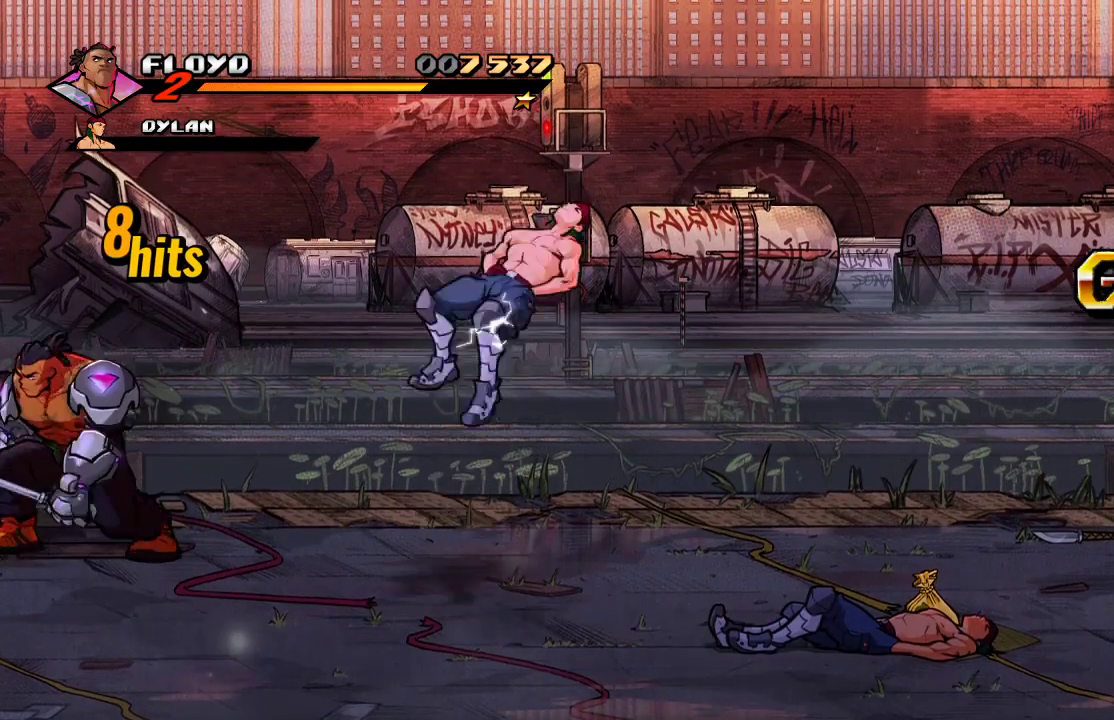
Gameplay with a controller (PlayStation layout); each line is a JSON object with the inputs held at the frame after it. "events" lists button and stick changes between this image and that frame as [ms after this image, input, new state], when the widget could be followed in between.
{"buttons": [], "left_stick": "down-right", "right_stick": "center", "events": [[100, "left_stick", "down"], [367, "left_stick", "down-right"]]}
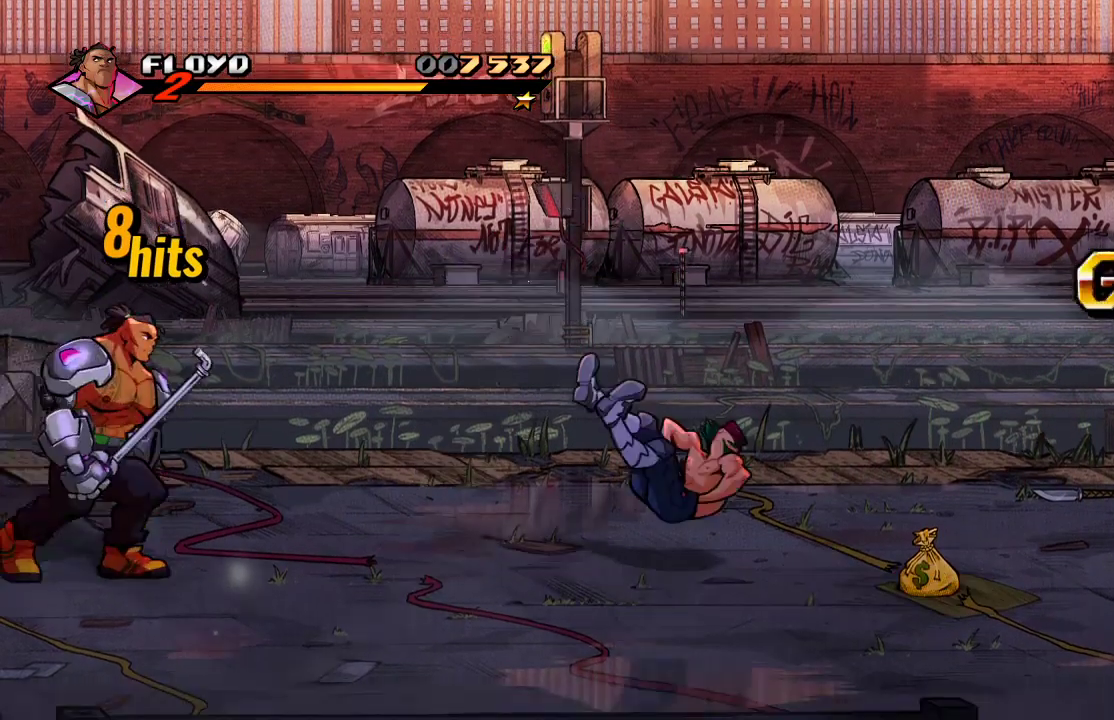
{"buttons": [], "left_stick": "center", "right_stick": "center", "events": [[333, "left_stick", "center"]]}
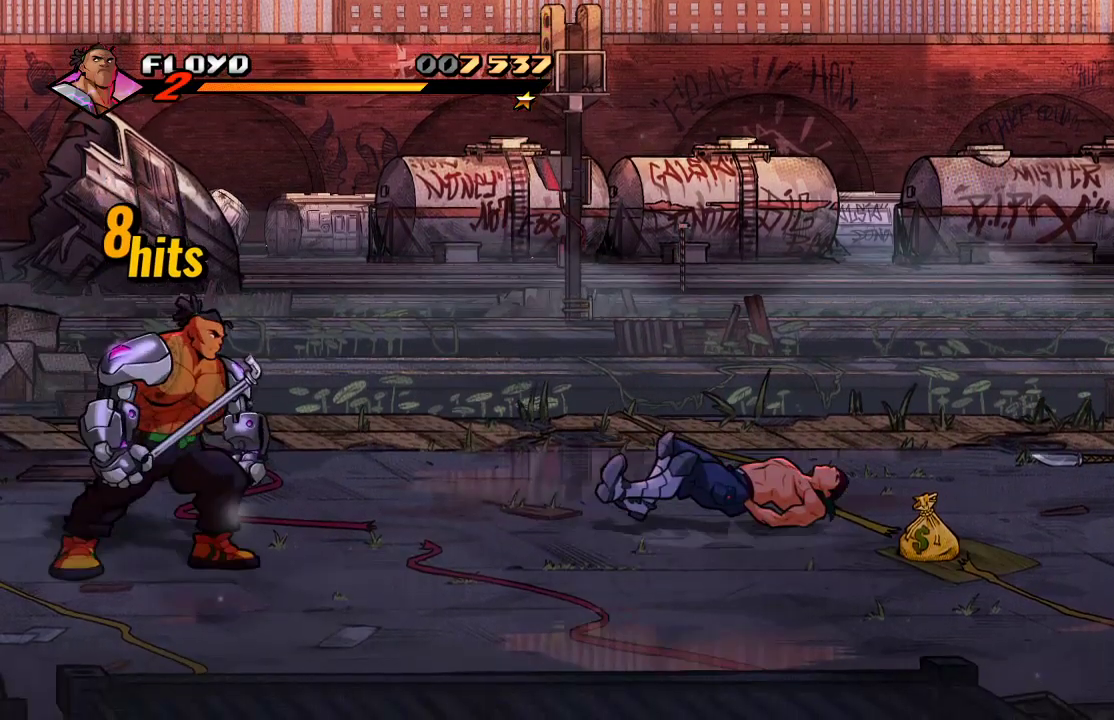
{"buttons": [], "left_stick": "center", "right_stick": "center", "events": [[167, "left_stick", "up-right"], [300, "left_stick", "center"]]}
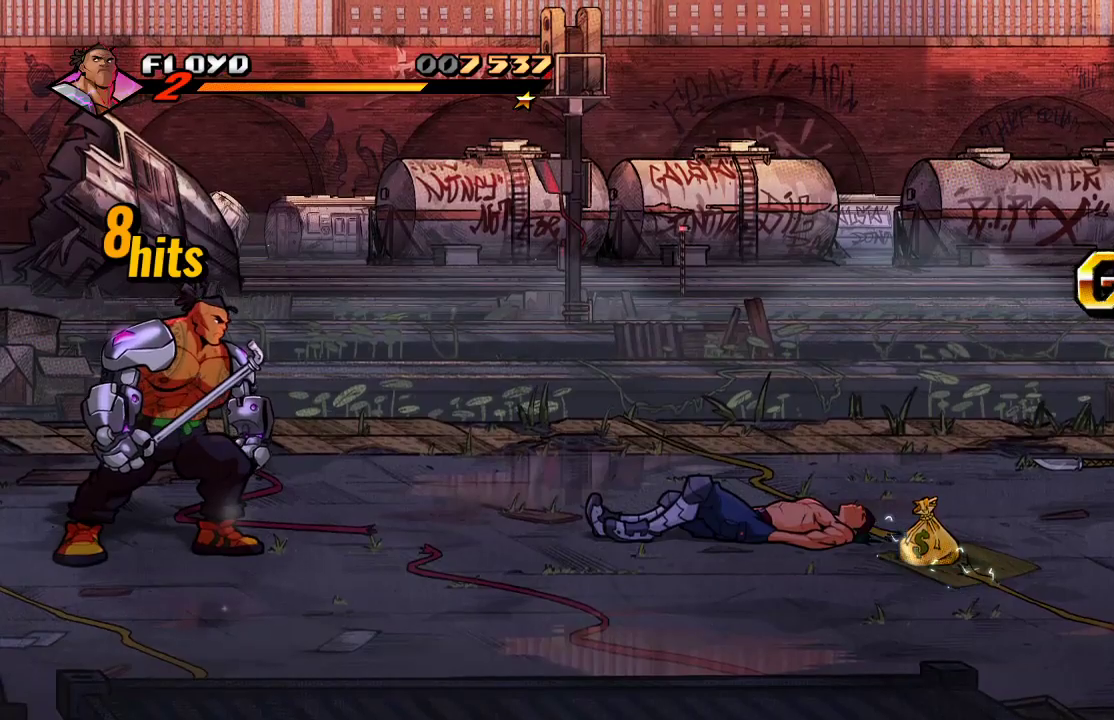
{"buttons": [], "left_stick": "down-right", "right_stick": "center", "events": [[167, "left_stick", "right"], [367, "left_stick", "down-right"]]}
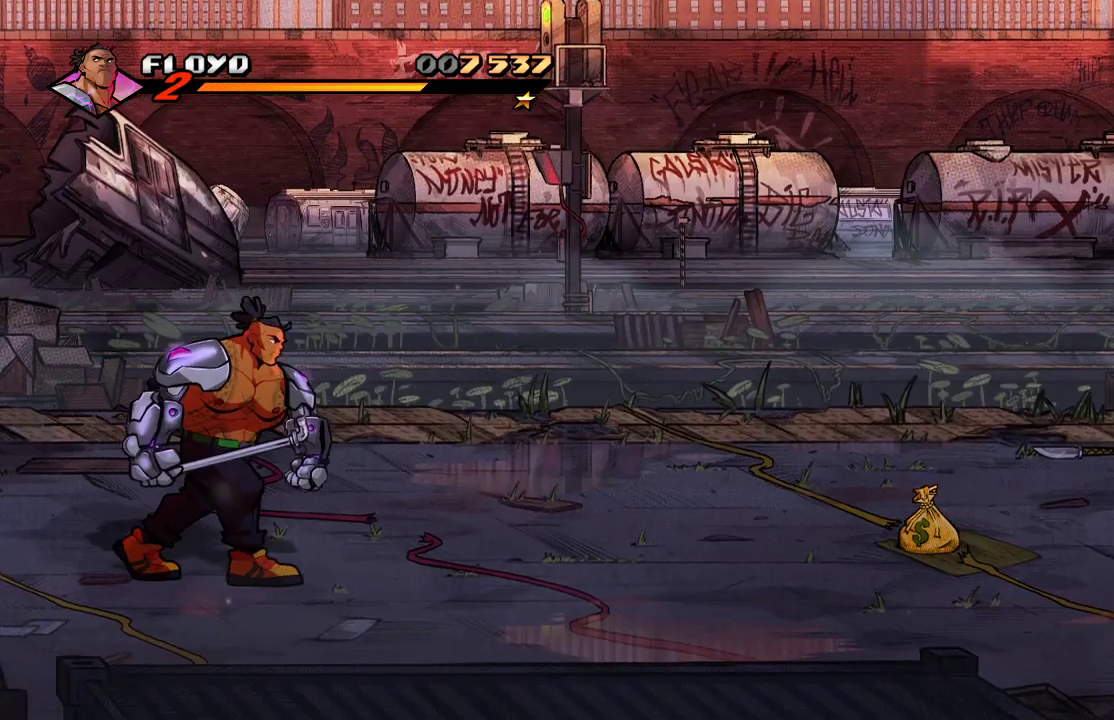
{"buttons": [], "left_stick": "down-right", "right_stick": "center", "events": []}
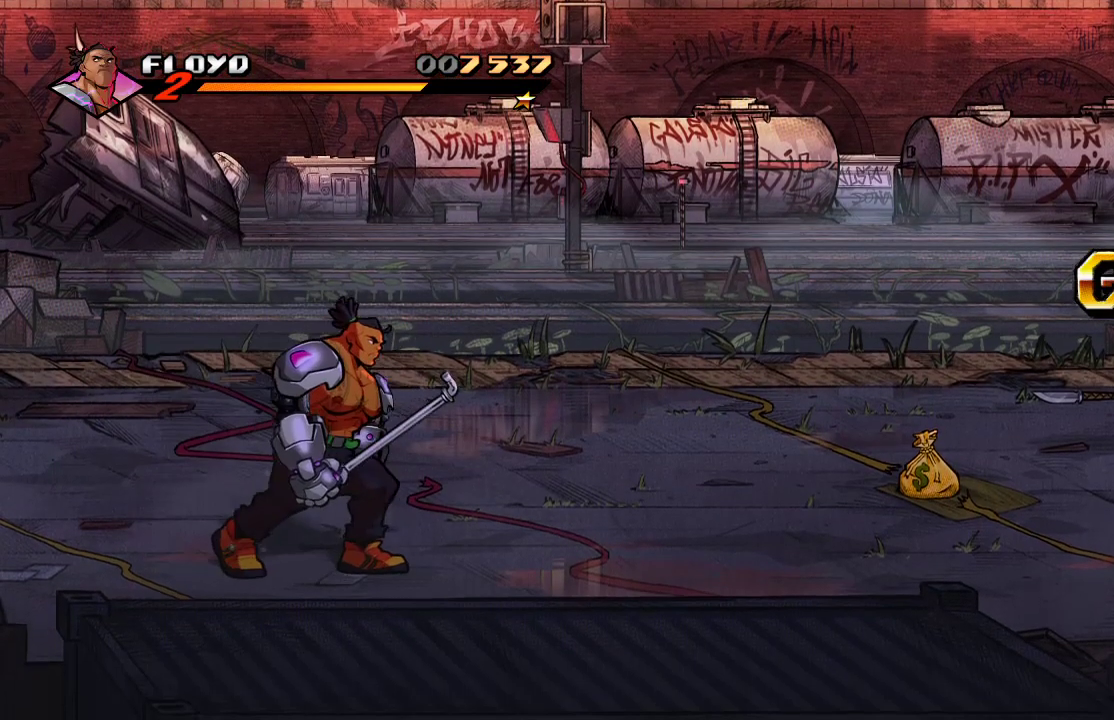
{"buttons": [], "left_stick": "right", "right_stick": "center", "events": [[33, "left_stick", "right"]]}
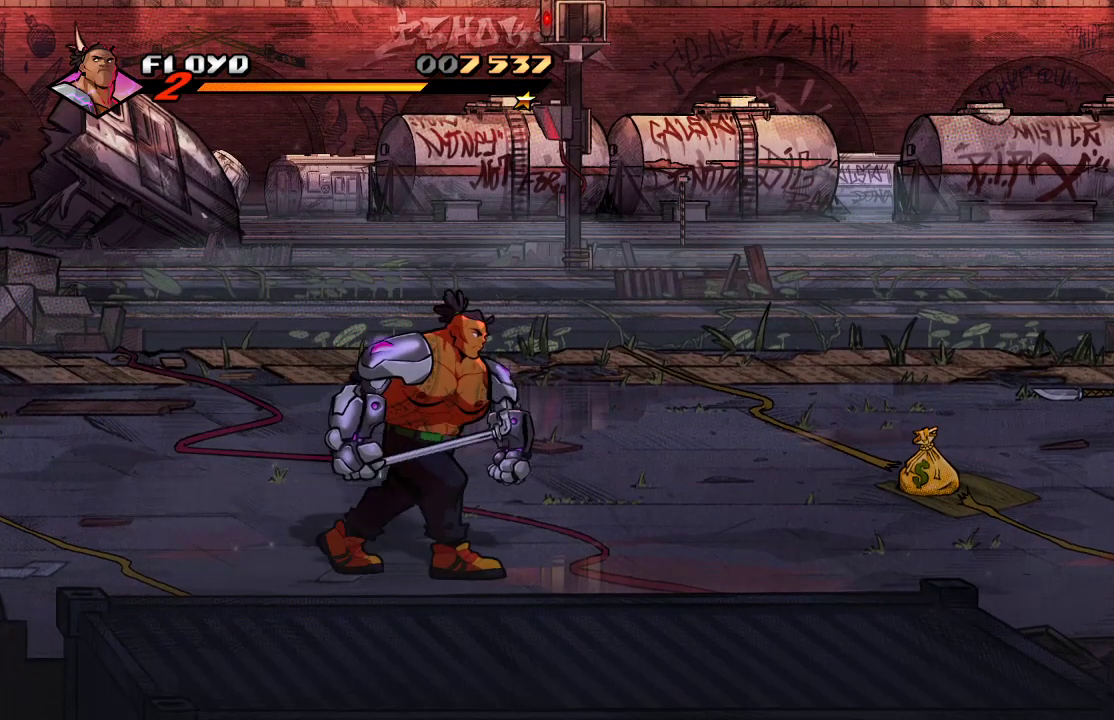
{"buttons": [], "left_stick": "right", "right_stick": "center", "events": []}
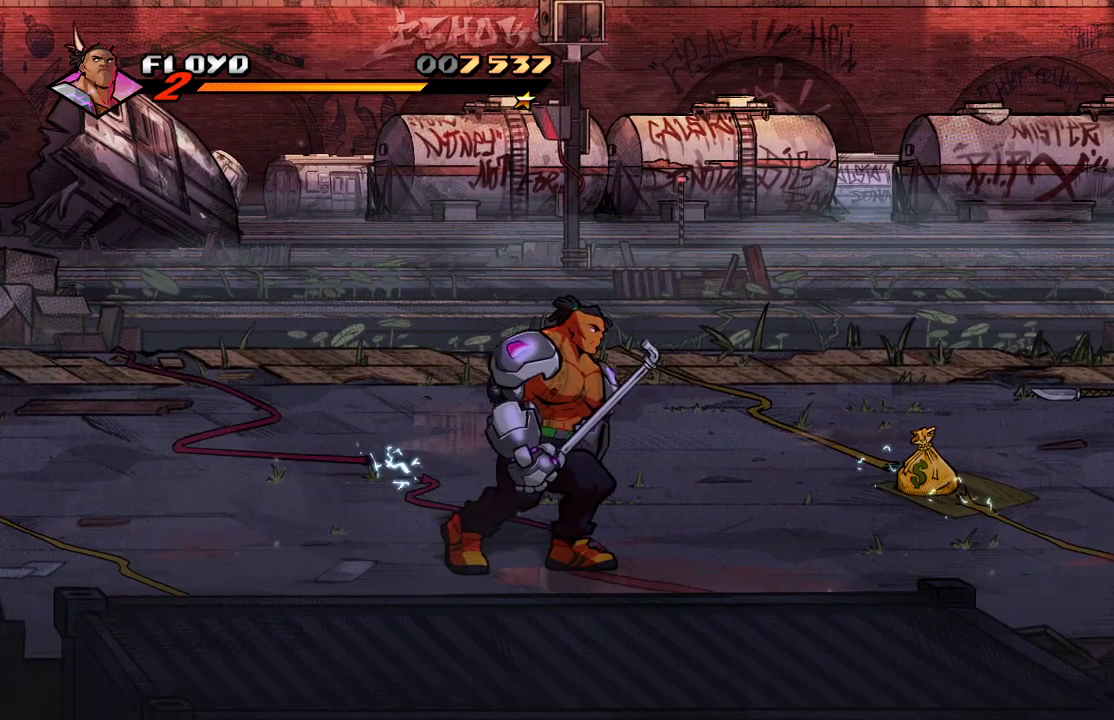
{"buttons": [], "left_stick": "up-right", "right_stick": "center", "events": [[300, "left_stick", "up-right"]]}
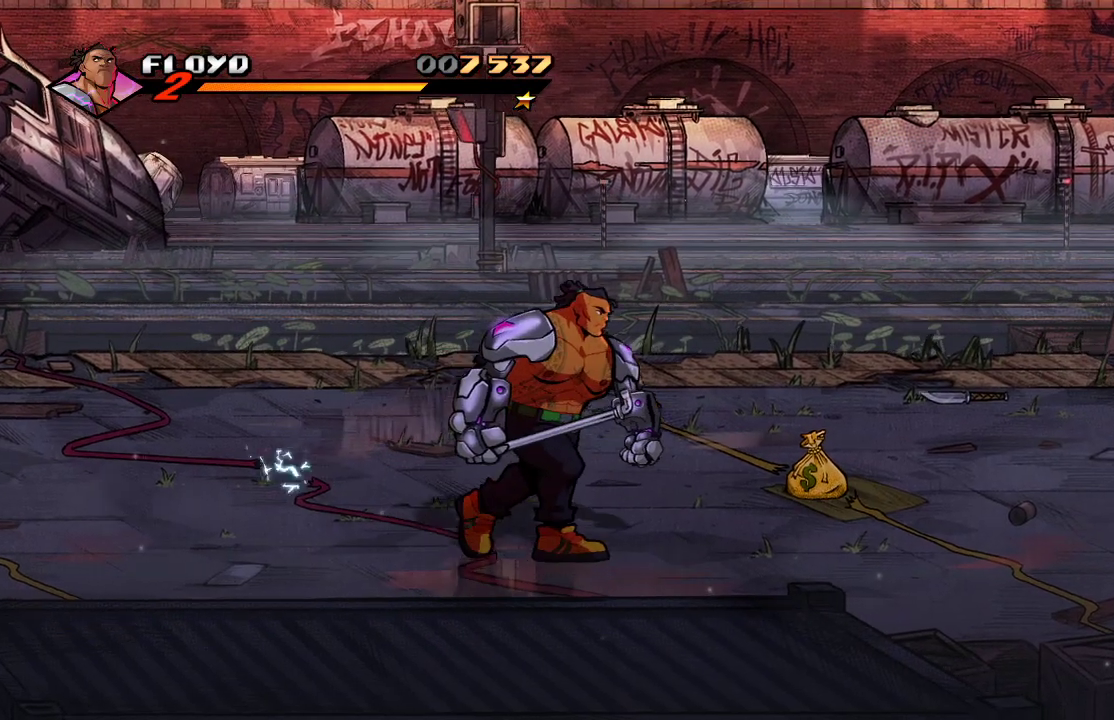
{"buttons": [], "left_stick": "right", "right_stick": "center", "events": [[467, "left_stick", "right"]]}
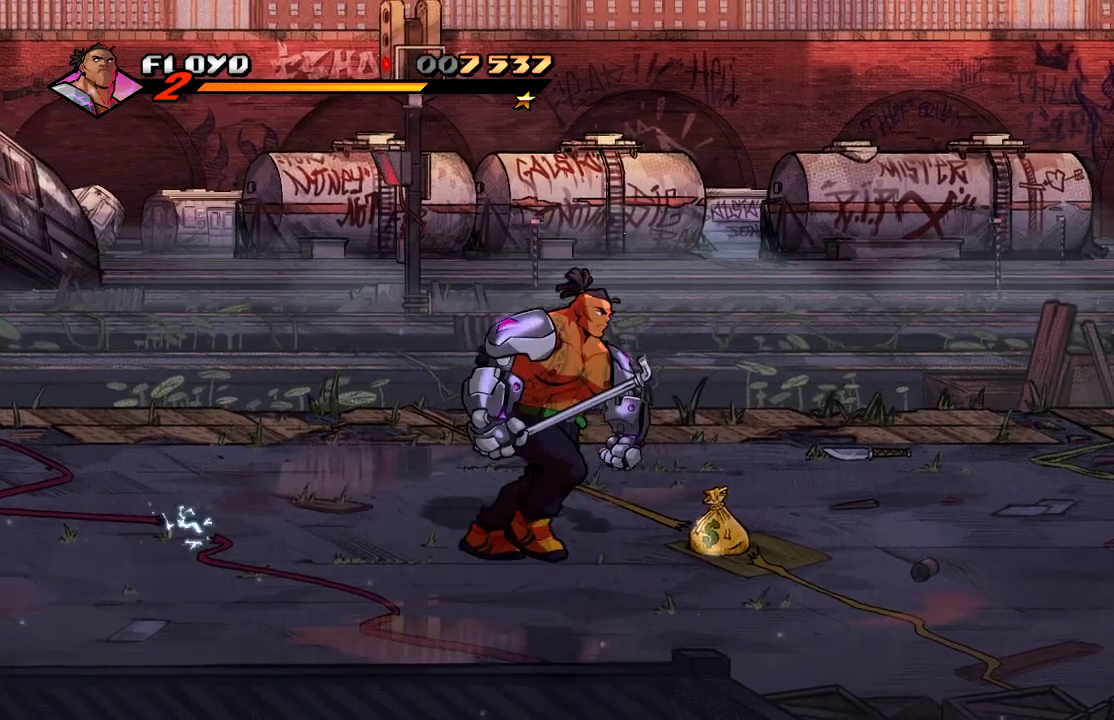
{"buttons": ["CIRCLE"], "left_stick": "center", "right_stick": "center", "events": [[367, "left_stick", "center"], [433, "CIRCLE", "down"]]}
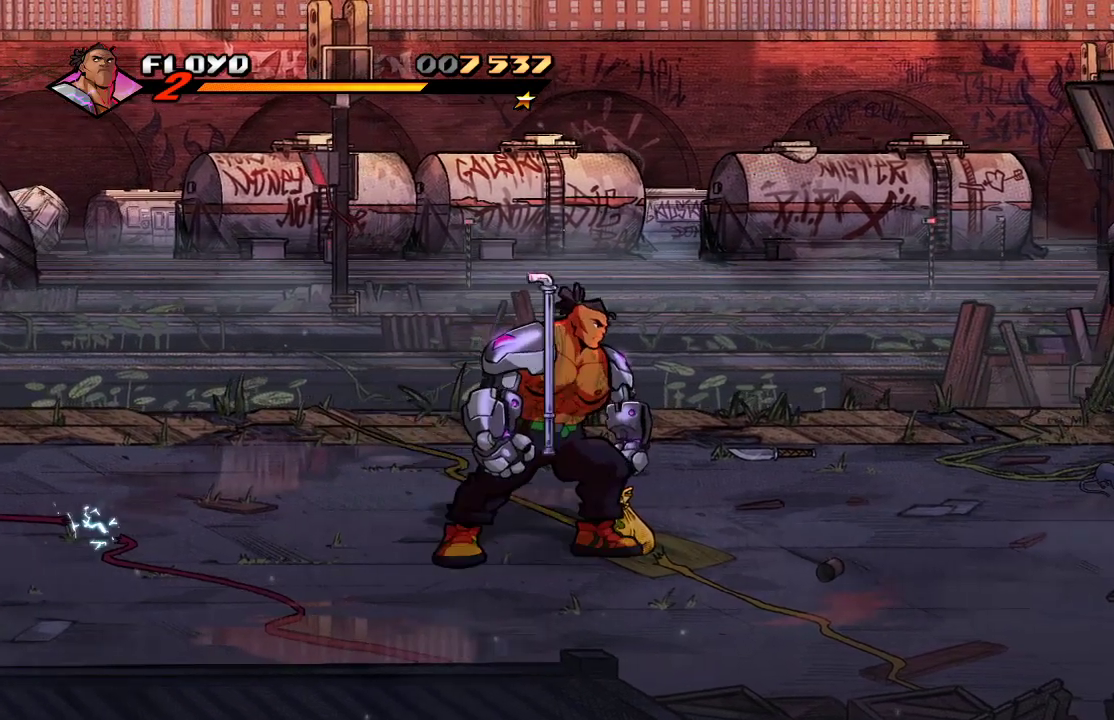
{"buttons": [], "left_stick": "center", "right_stick": "center", "events": [[133, "CIRCLE", "up"], [433, "left_stick", "right"], [500, "left_stick", "center"]]}
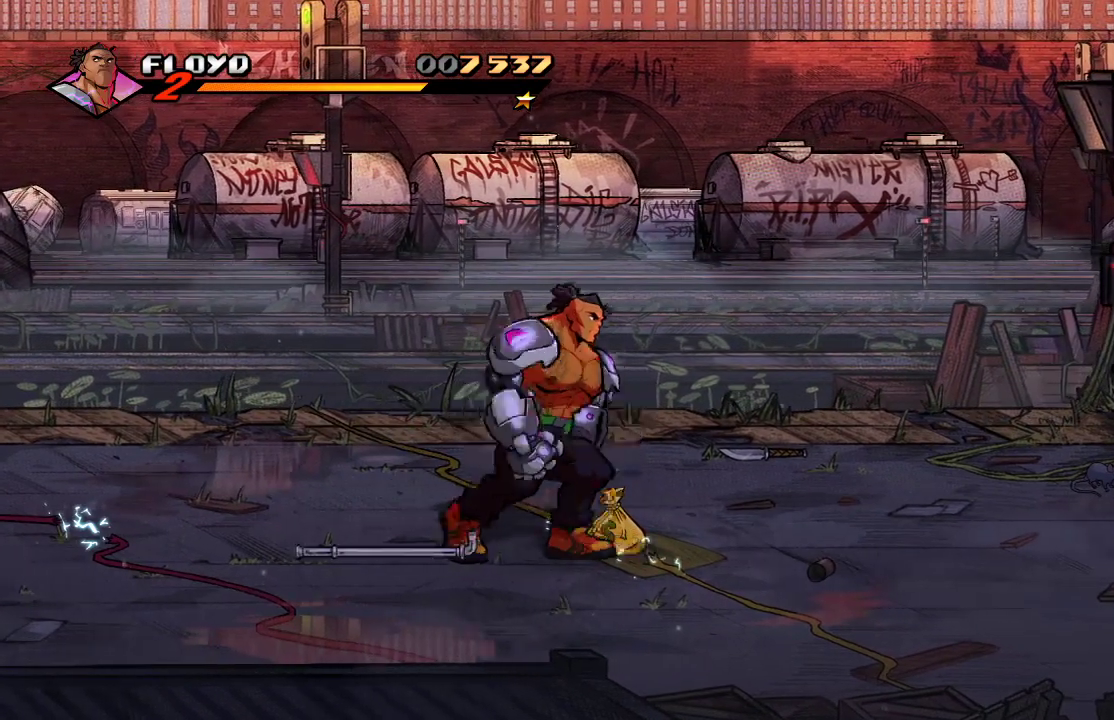
{"buttons": ["CIRCLE"], "left_stick": "center", "right_stick": "center", "events": [[33, "CIRCLE", "down"], [200, "CIRCLE", "up"], [467, "CIRCLE", "down"]]}
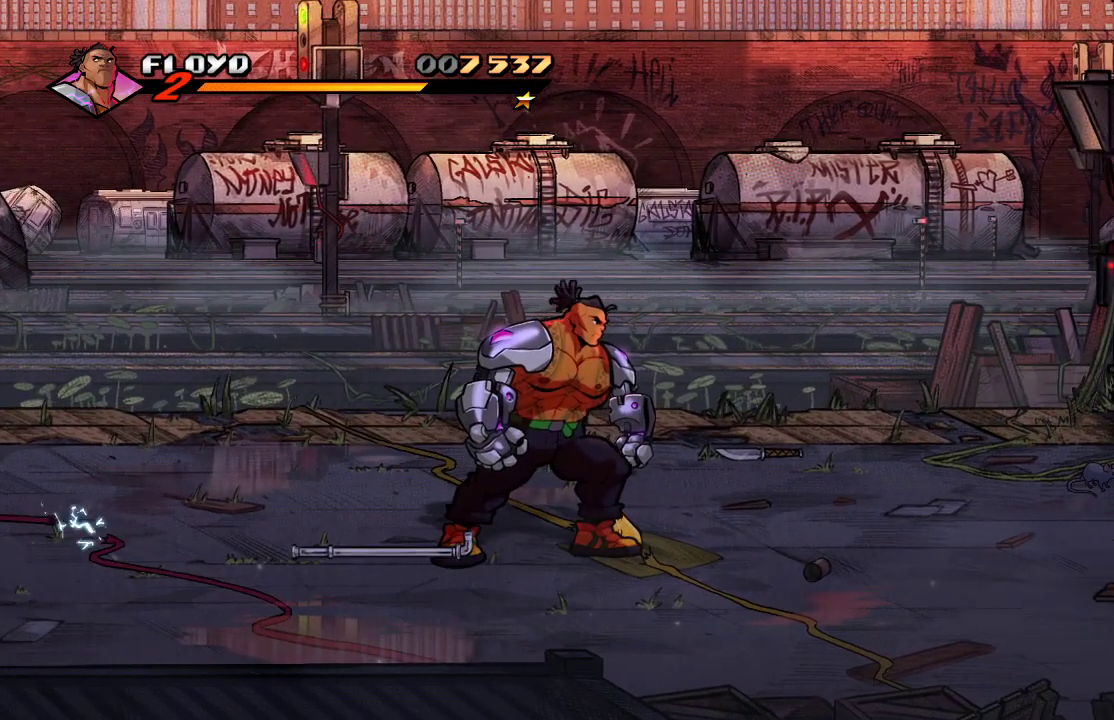
{"buttons": [], "left_stick": "center", "right_stick": "center", "events": [[67, "CIRCLE", "up"]]}
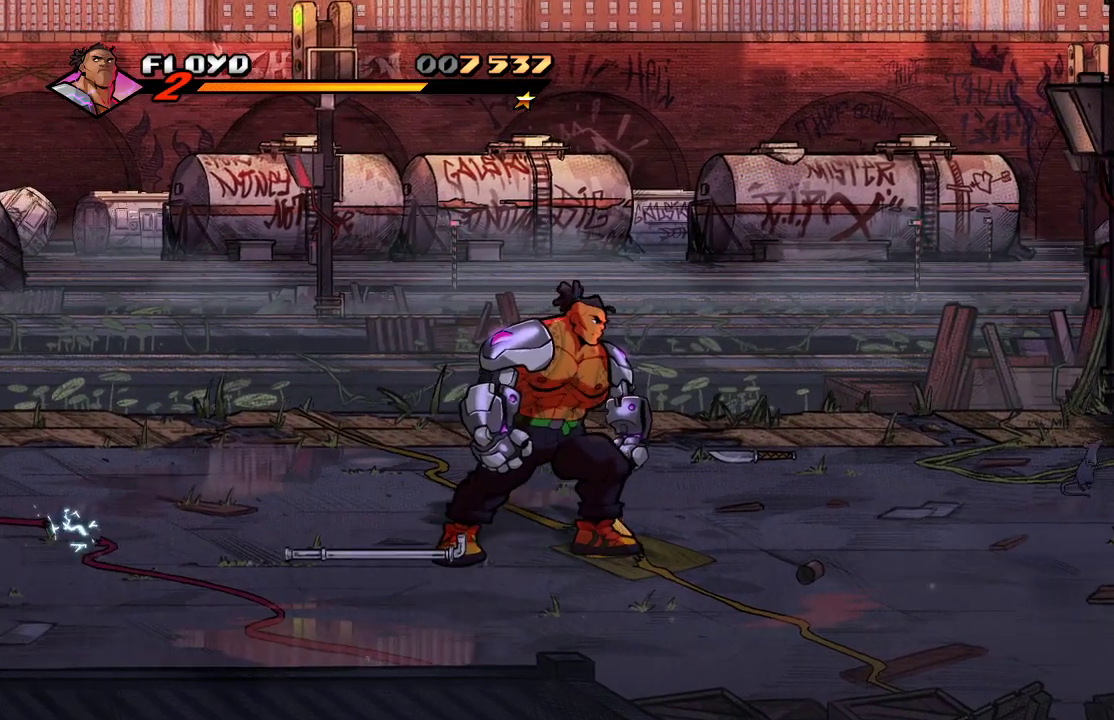
{"buttons": [], "left_stick": "center", "right_stick": "center", "events": [[100, "left_stick", "right"], [167, "left_stick", "center"], [233, "CIRCLE", "down"], [400, "CIRCLE", "up"]]}
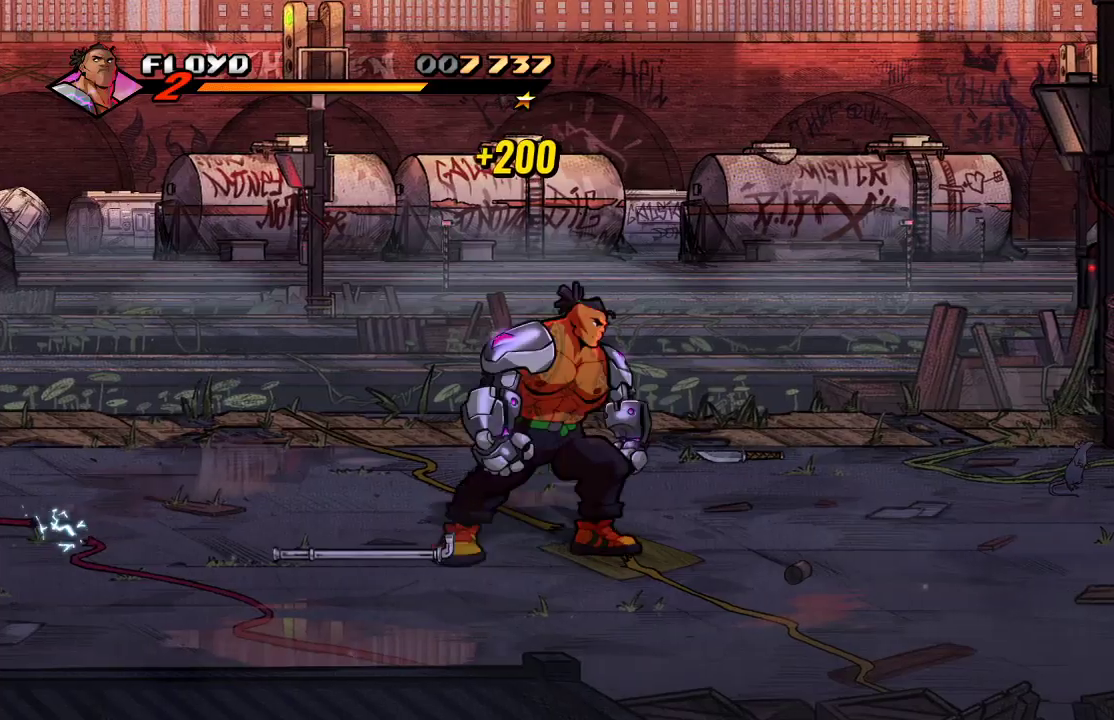
{"buttons": [], "left_stick": "left", "right_stick": "center", "events": [[167, "left_stick", "left"]]}
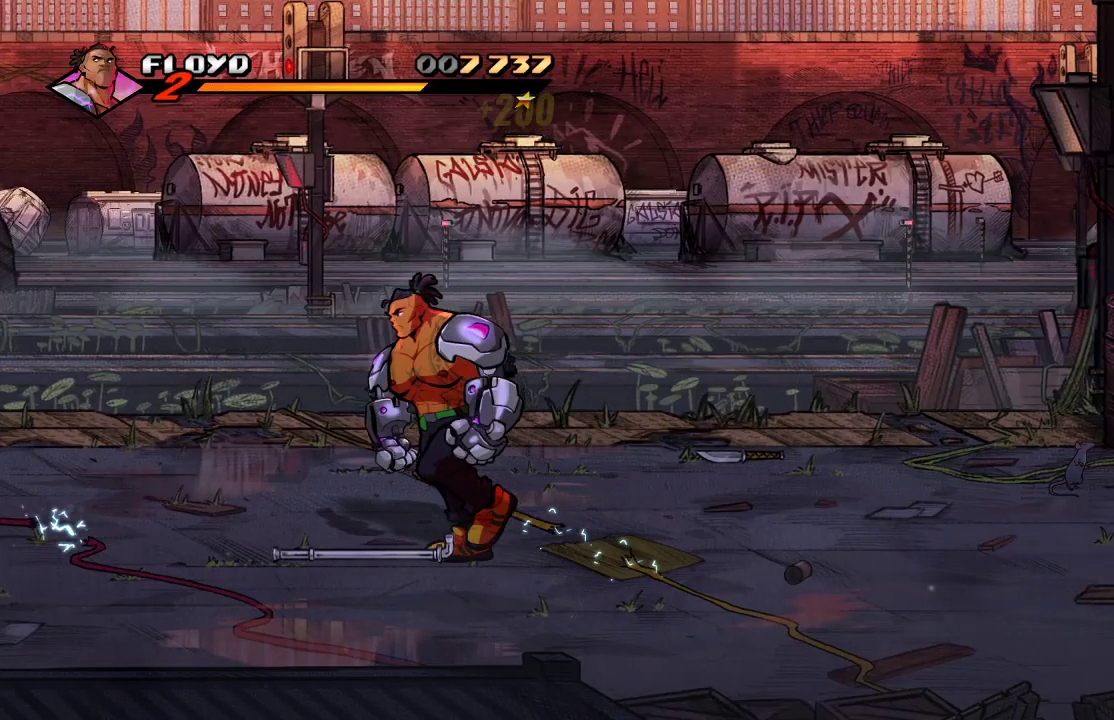
{"buttons": [], "left_stick": "up", "right_stick": "center", "events": [[67, "CIRCLE", "down"], [100, "left_stick", "center"], [200, "CIRCLE", "up"], [267, "left_stick", "up"]]}
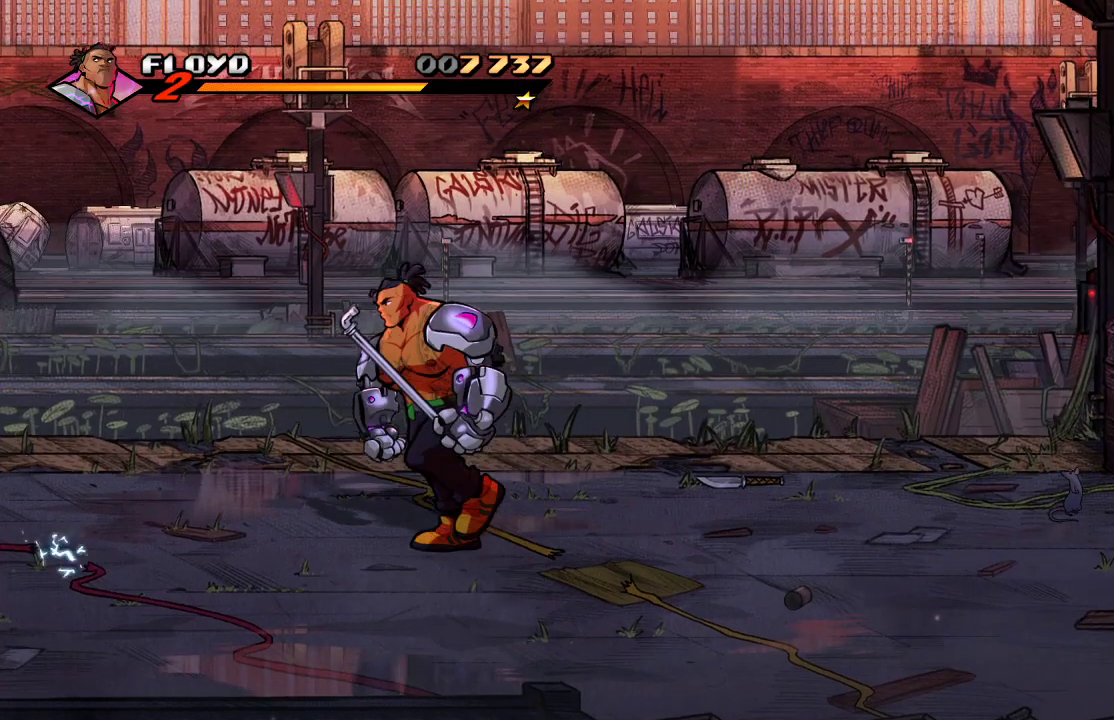
{"buttons": [], "left_stick": "right", "right_stick": "center", "events": [[267, "left_stick", "up-right"], [467, "left_stick", "right"]]}
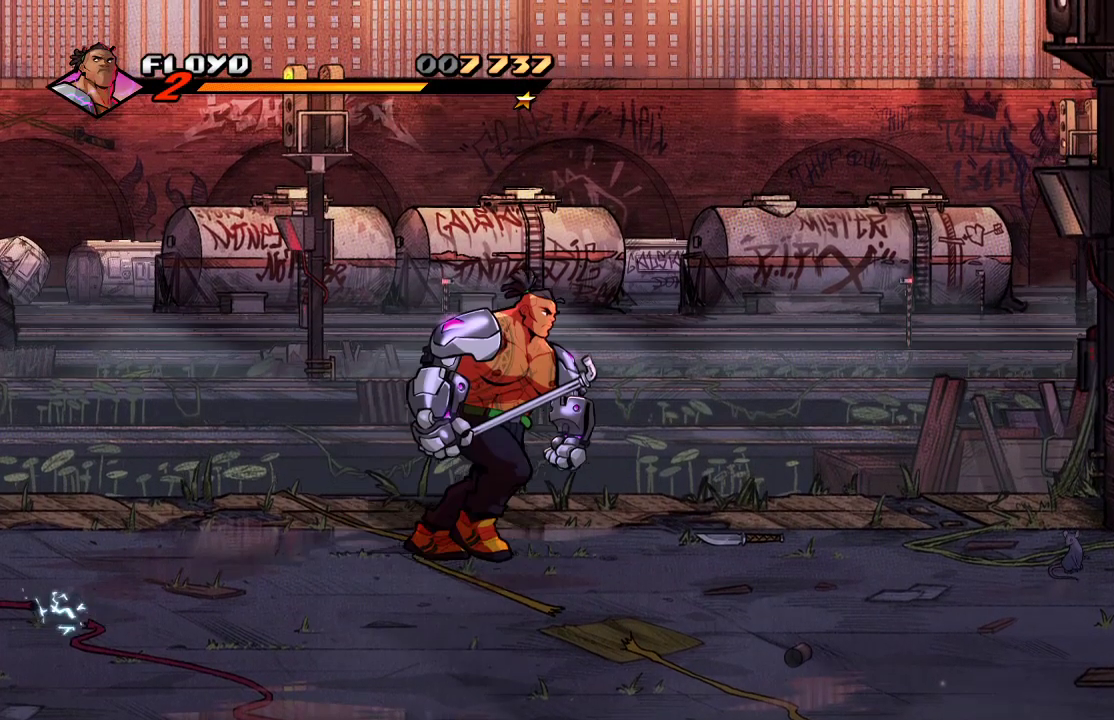
{"buttons": [], "left_stick": "right", "right_stick": "center", "events": []}
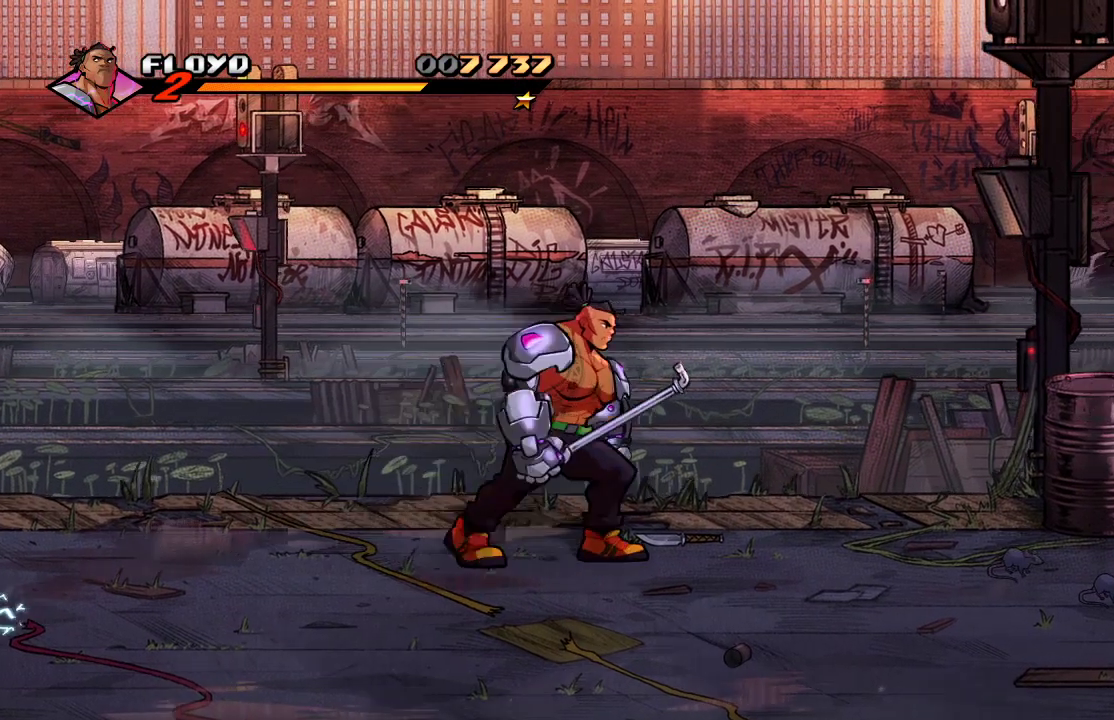
{"buttons": [], "left_stick": "right", "right_stick": "center", "events": []}
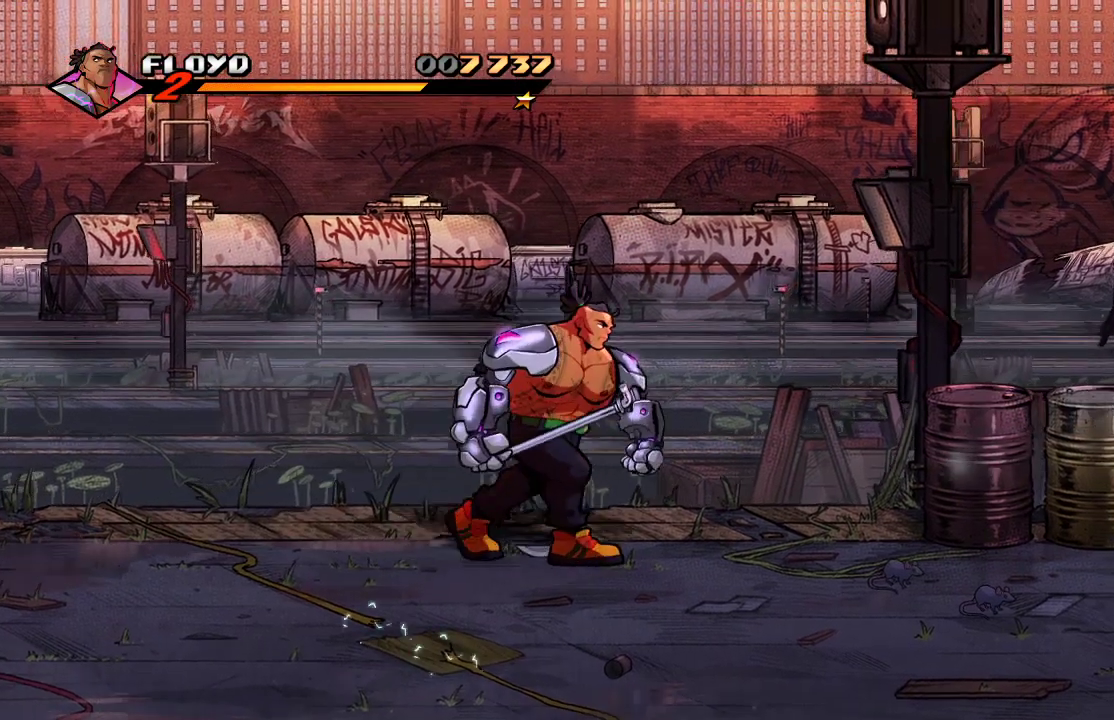
{"buttons": [], "left_stick": "right", "right_stick": "center", "events": [[100, "CIRCLE", "down"], [167, "CIRCLE", "up"]]}
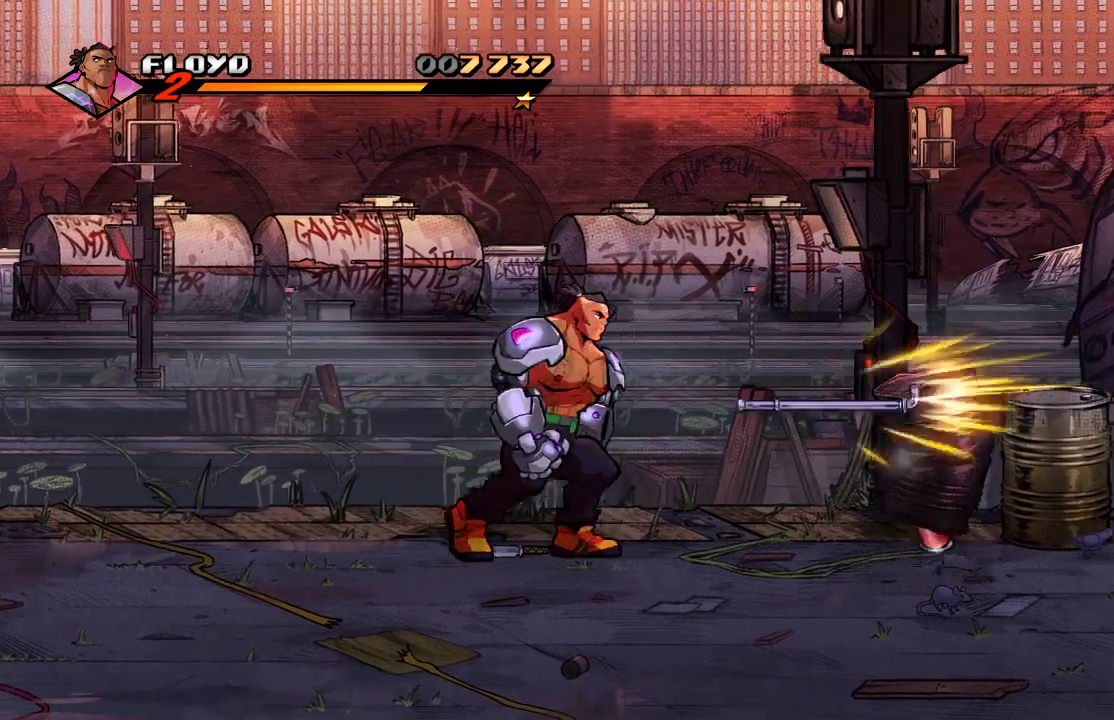
{"buttons": [], "left_stick": "right", "right_stick": "center", "events": [[333, "CIRCLE", "down"], [500, "CIRCLE", "up"]]}
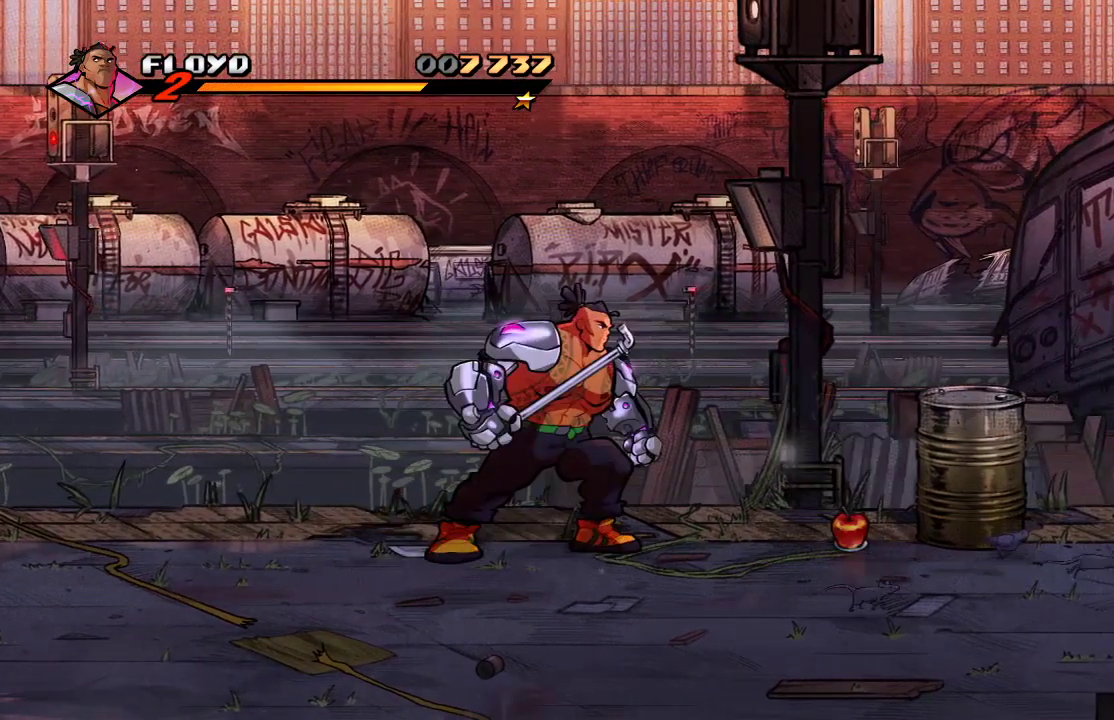
{"buttons": [], "left_stick": "right", "right_stick": "center", "events": [[100, "CIRCLE", "down"], [200, "CIRCLE", "up"]]}
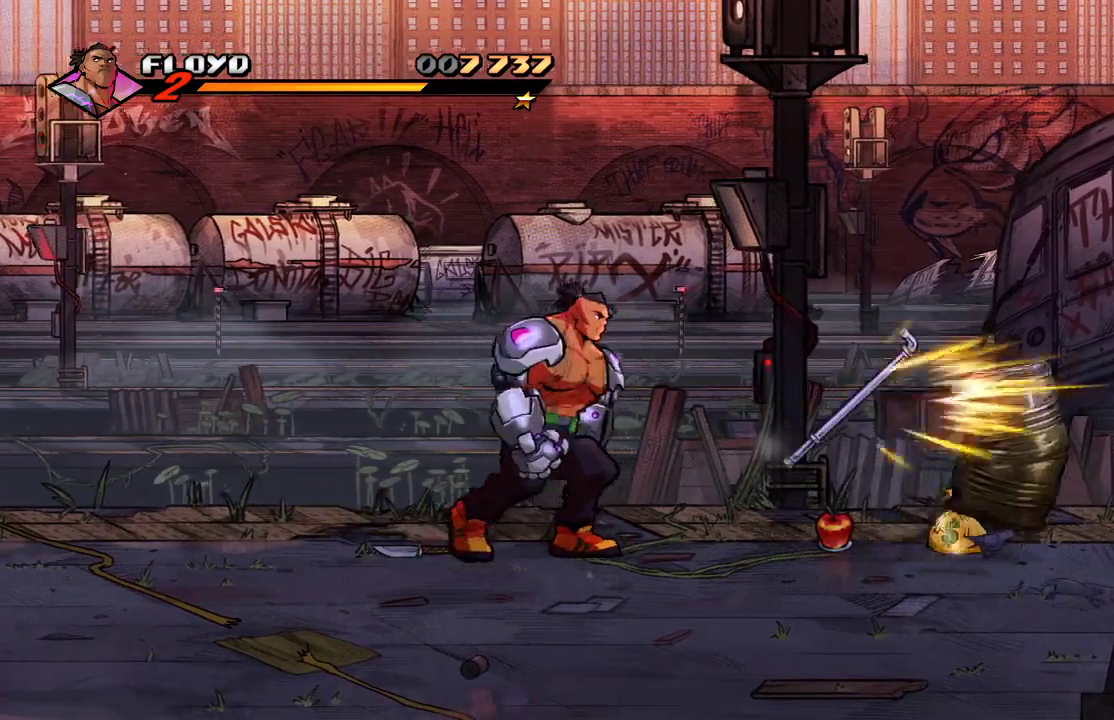
{"buttons": [], "left_stick": "right", "right_stick": "center", "events": [[367, "CIRCLE", "down"], [500, "CIRCLE", "up"]]}
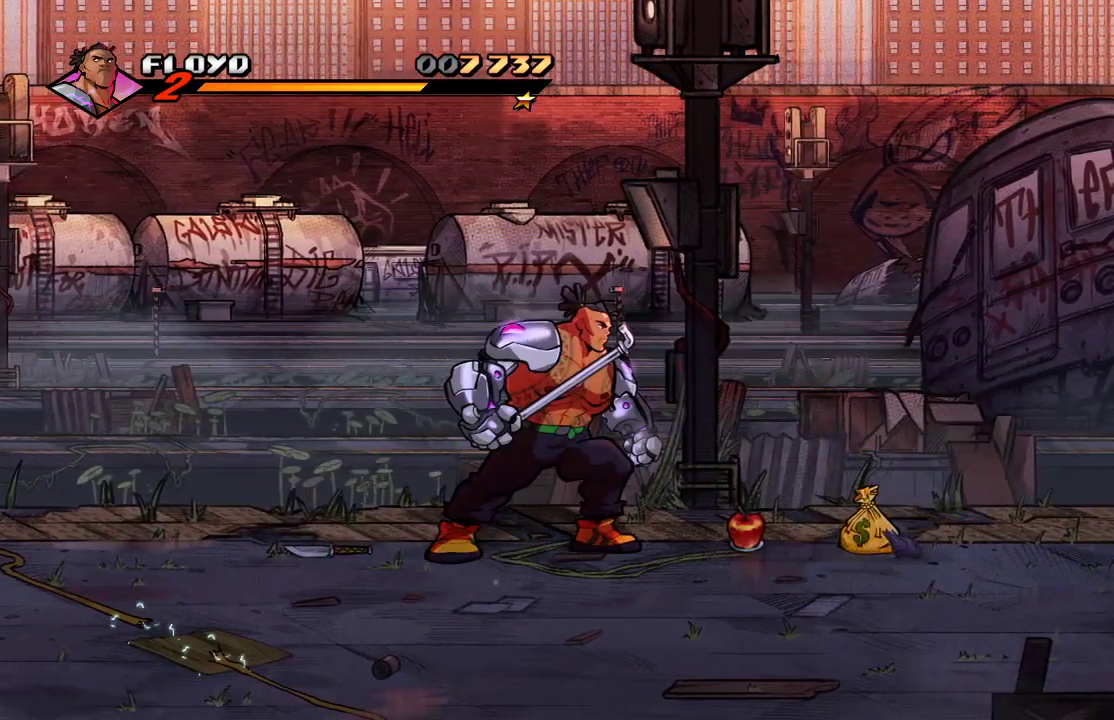
{"buttons": [], "left_stick": "right", "right_stick": "center", "events": []}
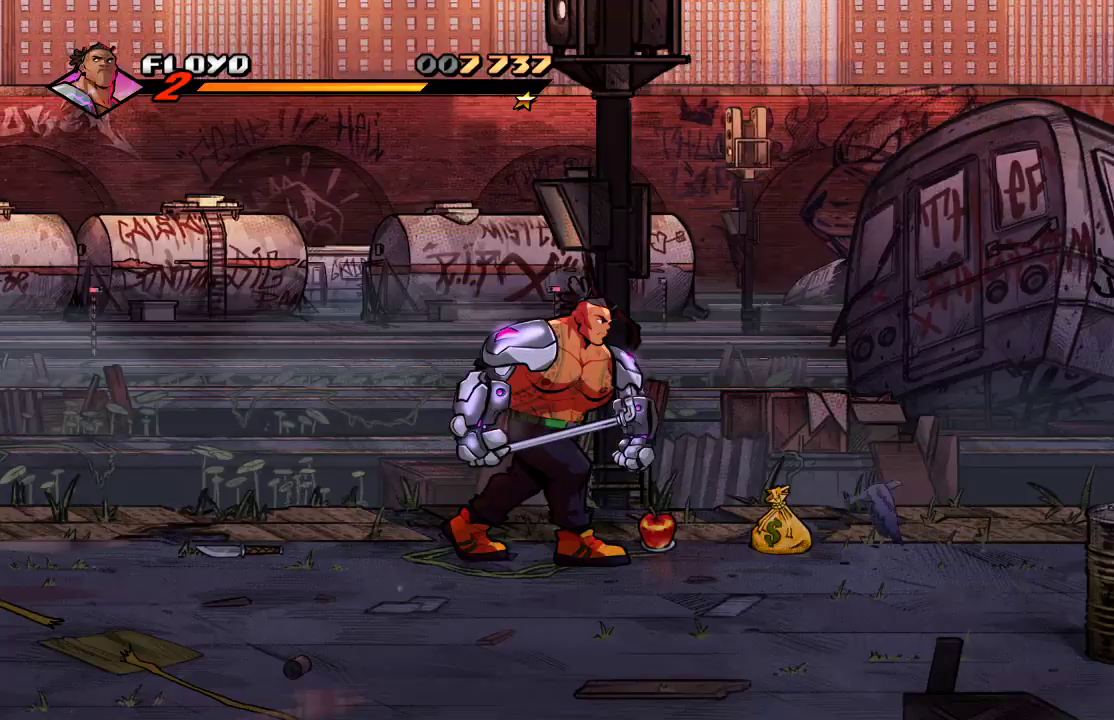
{"buttons": ["CIRCLE"], "left_stick": "right", "right_stick": "center", "events": [[500, "CIRCLE", "down"]]}
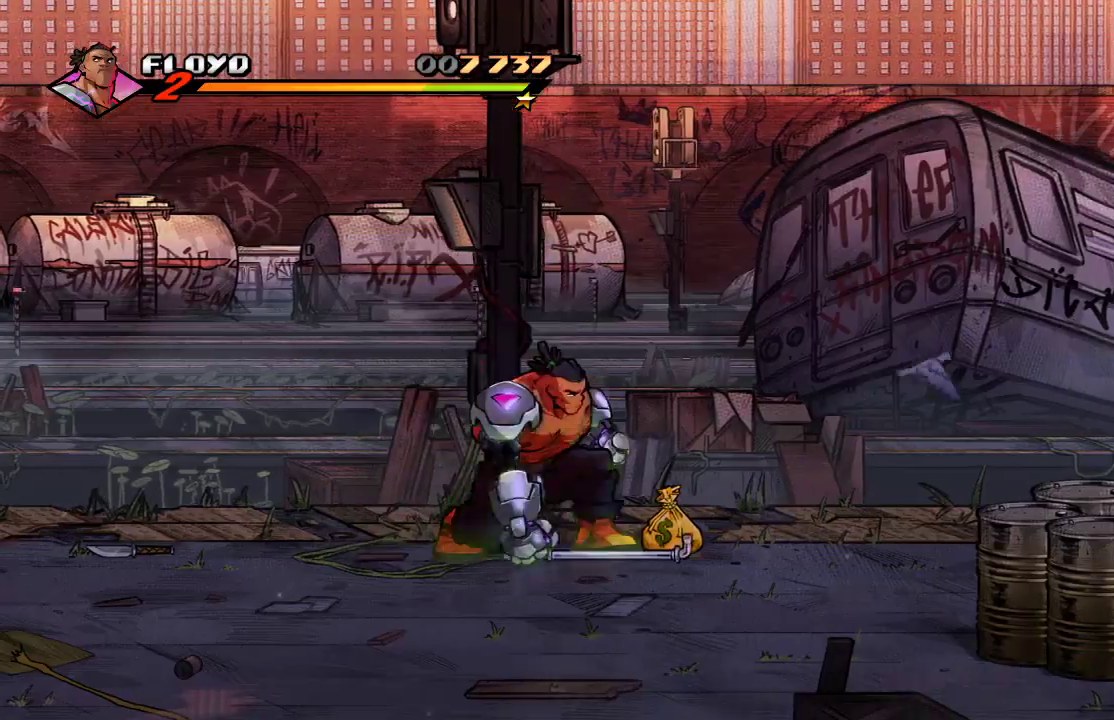
{"buttons": [], "left_stick": "right", "right_stick": "center", "events": [[133, "CIRCLE", "up"]]}
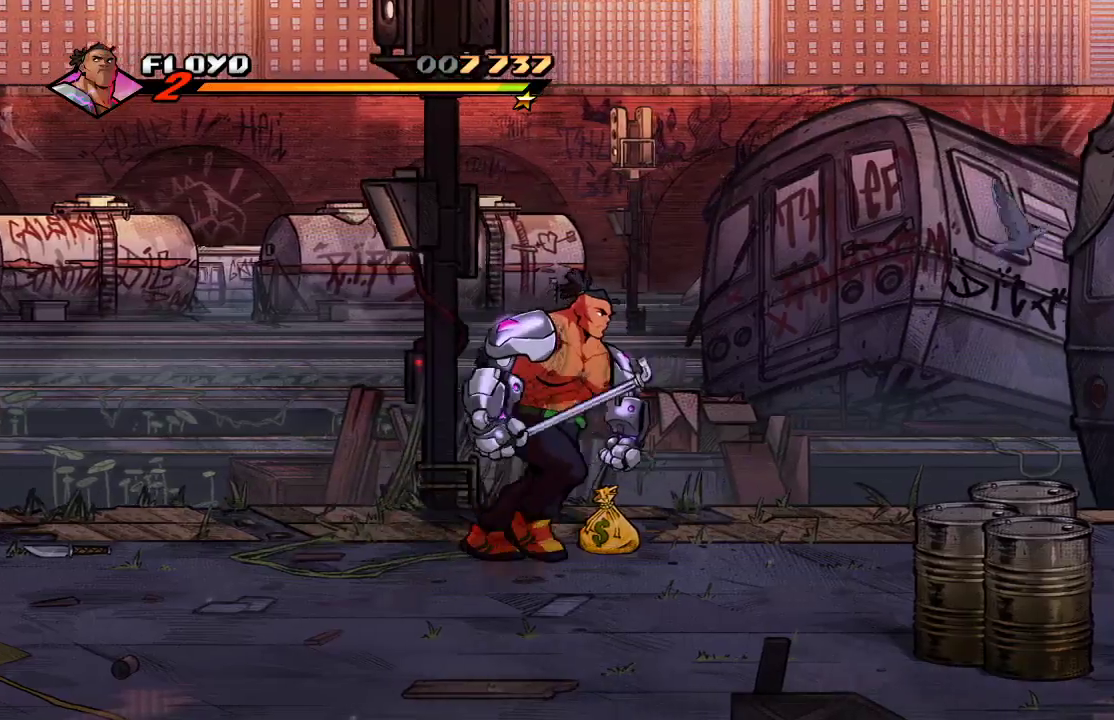
{"buttons": [], "left_stick": "center", "right_stick": "center", "events": [[267, "CIRCLE", "down"], [267, "left_stick", "center"], [367, "CIRCLE", "up"]]}
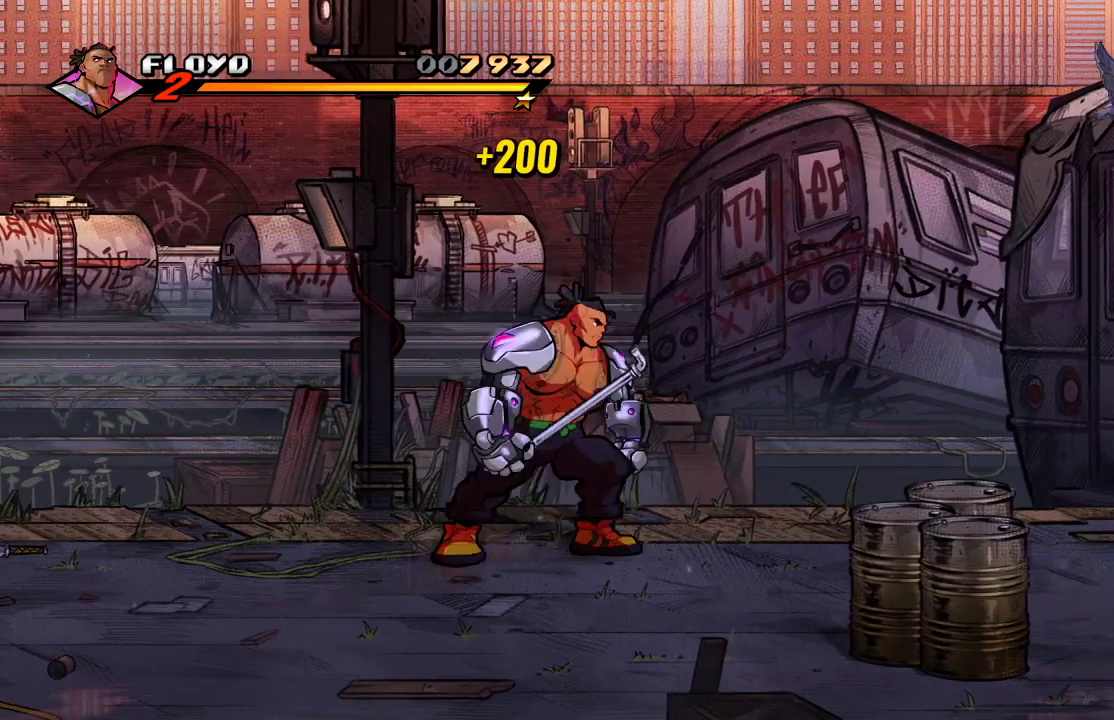
{"buttons": [], "left_stick": "down-right", "right_stick": "center", "events": [[33, "left_stick", "down-right"]]}
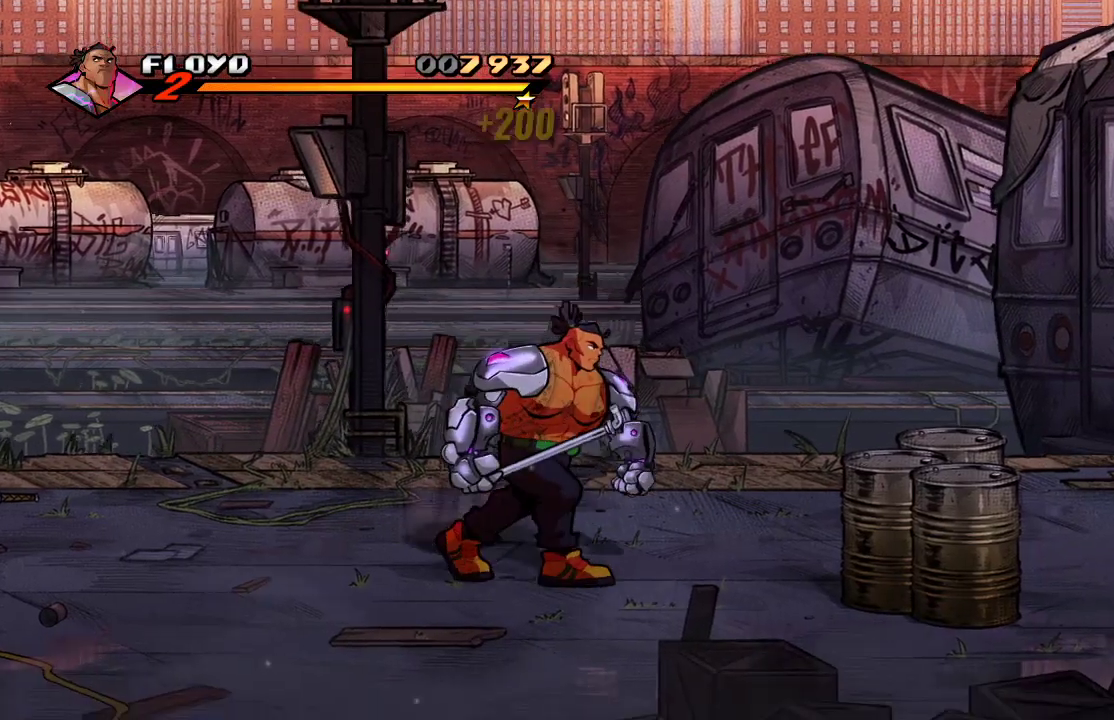
{"buttons": [], "left_stick": "right", "right_stick": "center", "events": [[200, "CIRCLE", "down"], [267, "left_stick", "right"], [300, "CIRCLE", "up"]]}